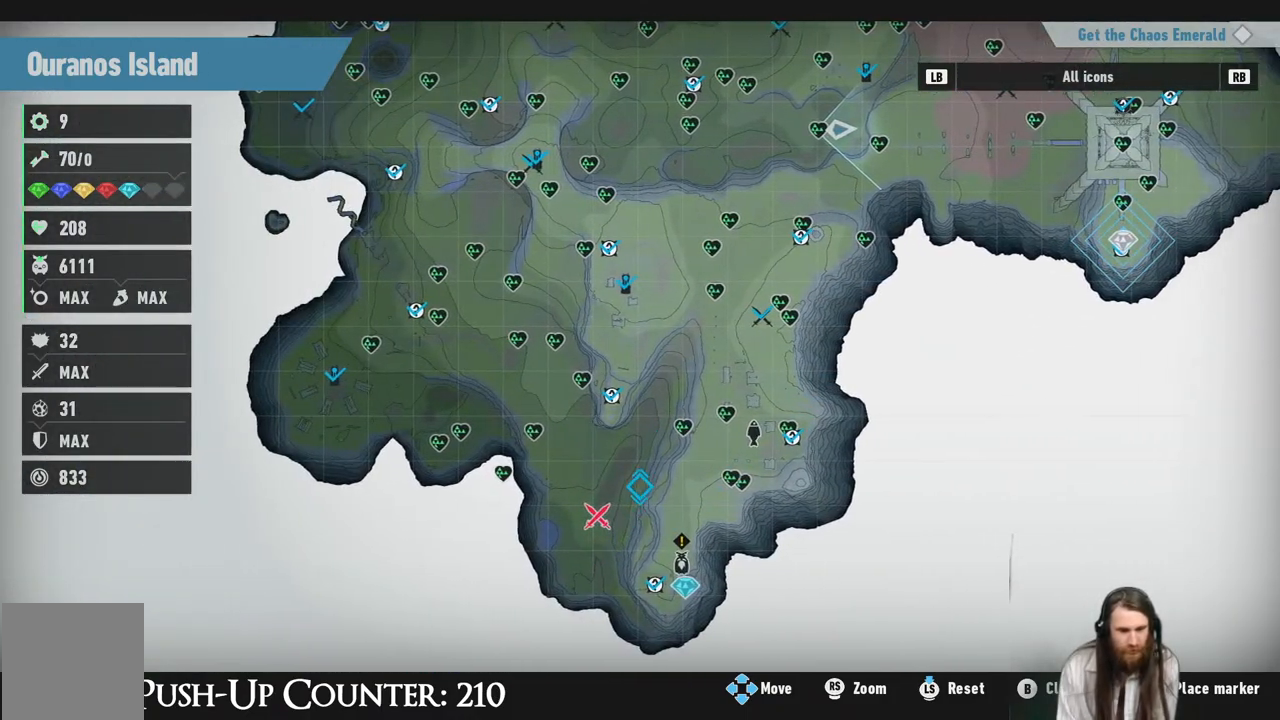
Gameplay with a controller (Xbox layout); each line is a JSON object with the inputs held at the frame after it. "events" lists button and stick changes between this image and that frame as [ms after this image, input, new state], when the widget could be followed in between. Not read: L3 R3.
{"buttons": [], "left_stick": "up-right", "right_stick": "center", "events": []}
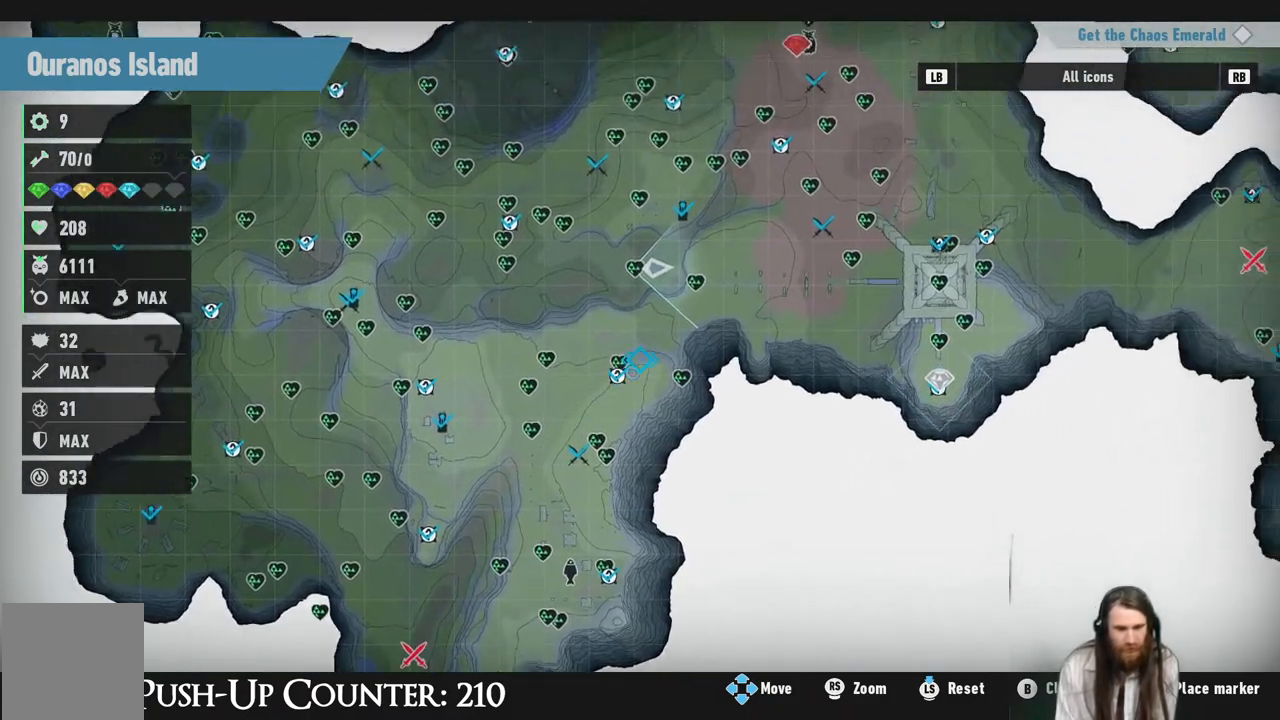
{"buttons": [], "left_stick": "right", "right_stick": "center", "events": [[433, "left_stick", "right"]]}
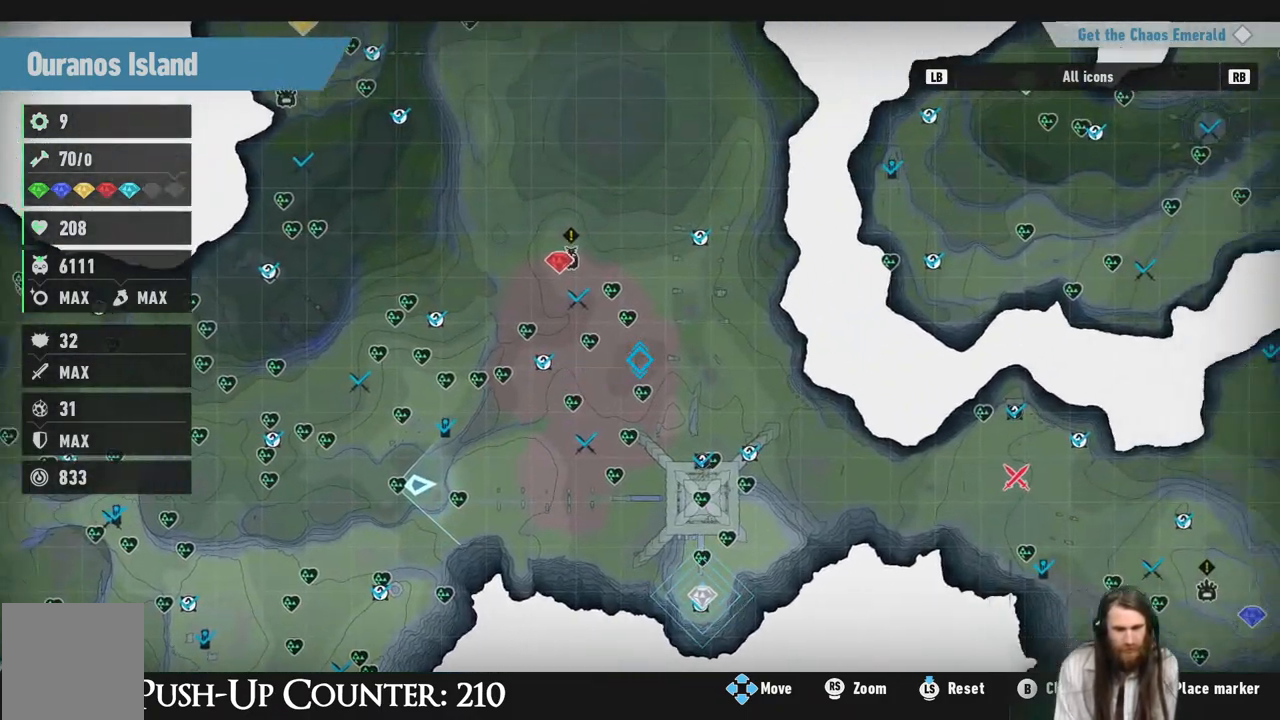
{"buttons": [], "left_stick": "down-right", "right_stick": "center", "events": [[467, "left_stick", "down-right"]]}
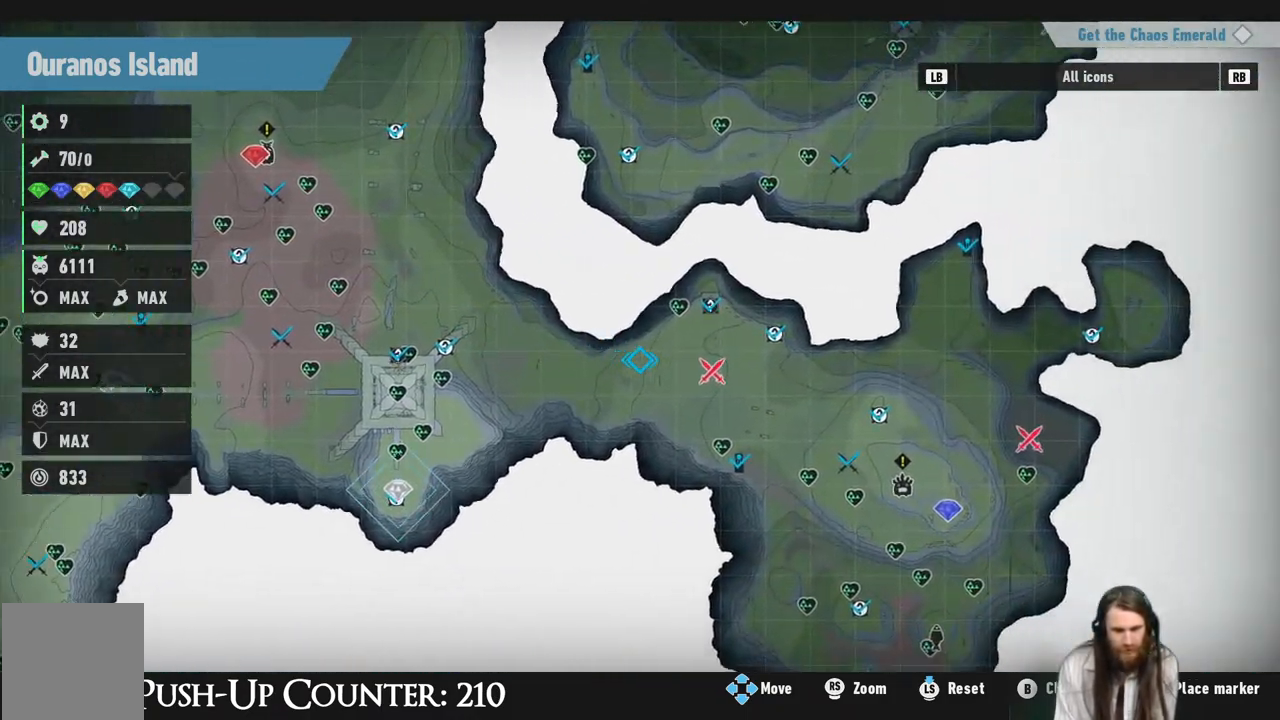
{"buttons": [], "left_stick": "right", "right_stick": "center", "events": [[100, "left_stick", "center"], [350, "left_stick", "right"]]}
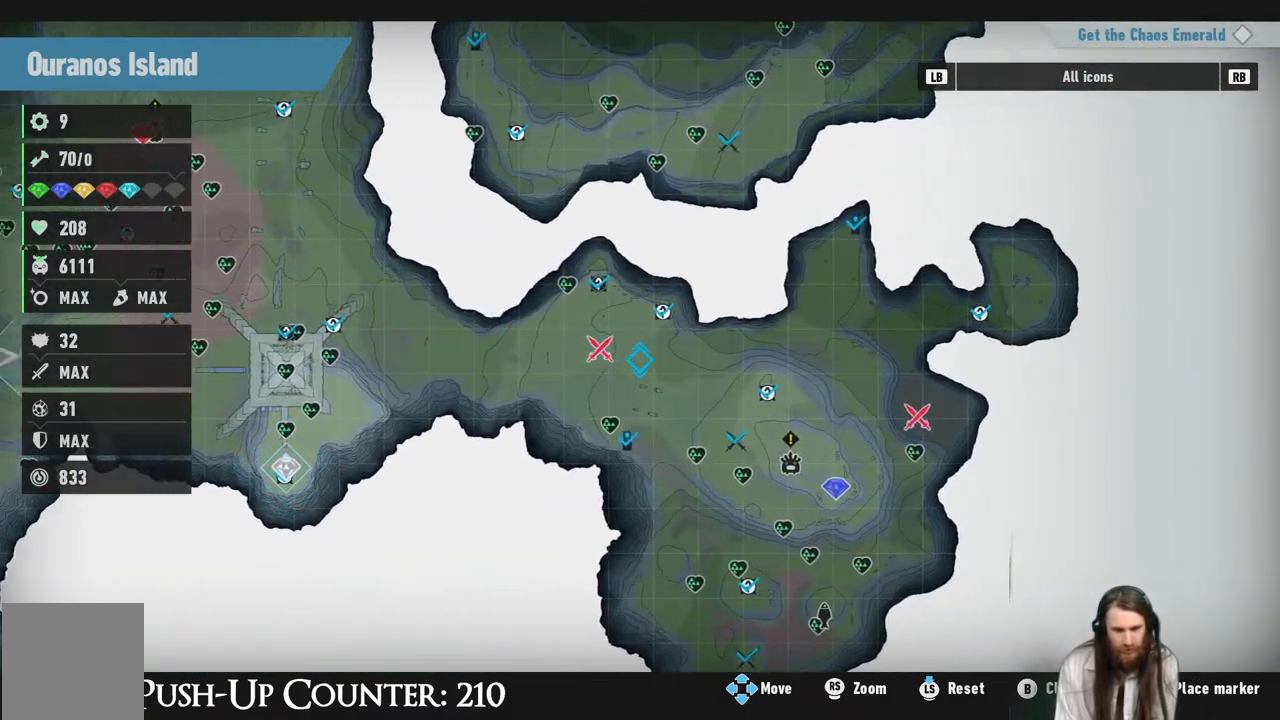
{"buttons": [], "left_stick": "center", "right_stick": "center", "events": [[400, "left_stick", "center"]]}
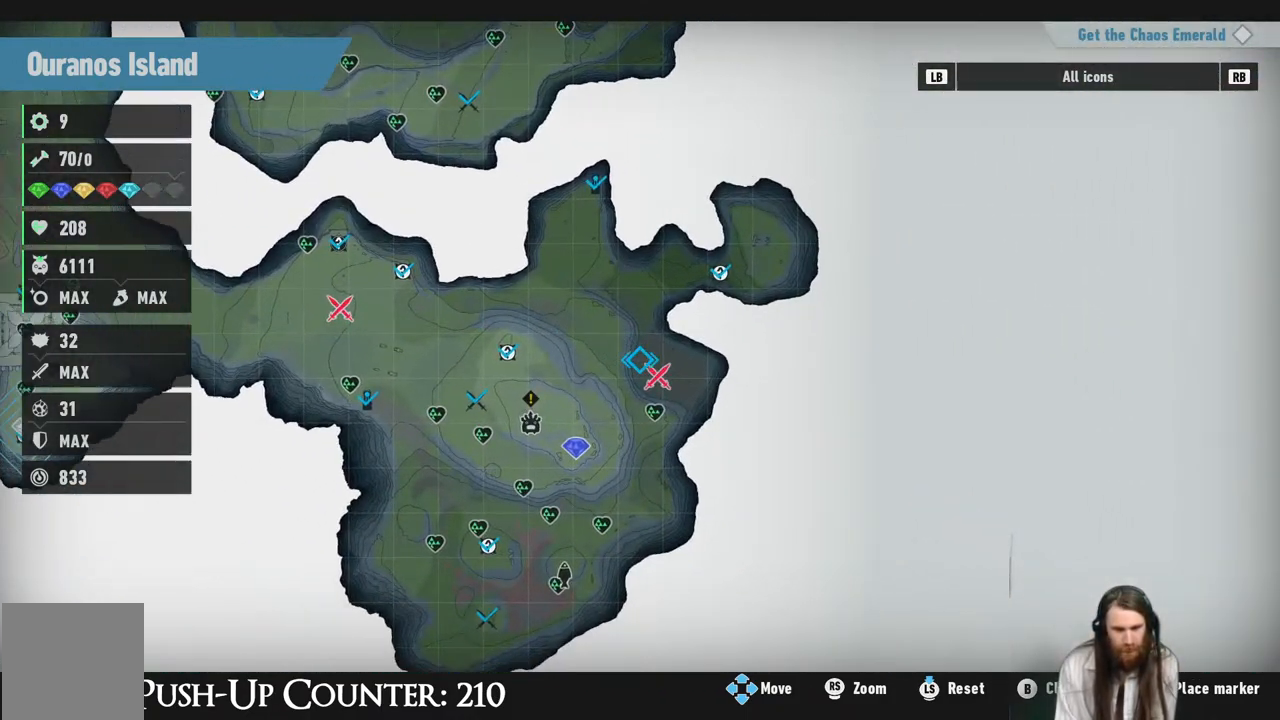
{"buttons": [], "left_stick": "up-left", "right_stick": "center", "events": [[317, "left_stick", "up-left"]]}
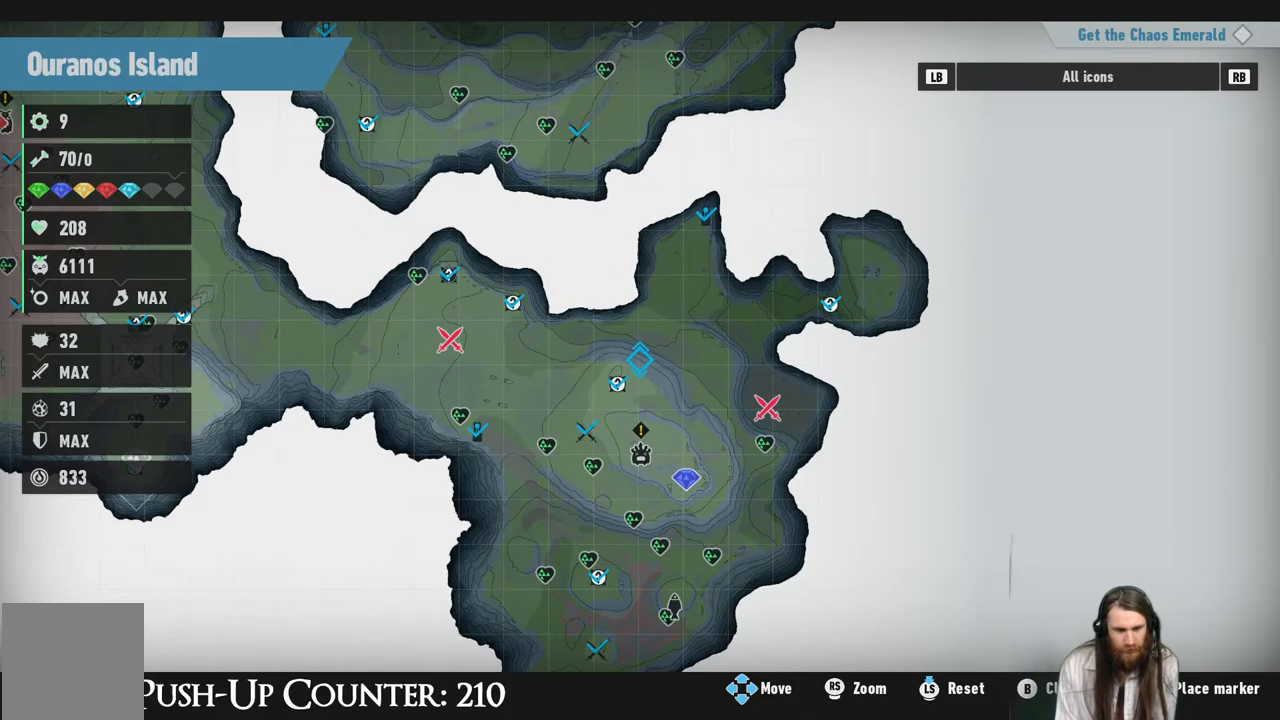
{"buttons": [], "left_stick": "up-left", "right_stick": "center", "events": []}
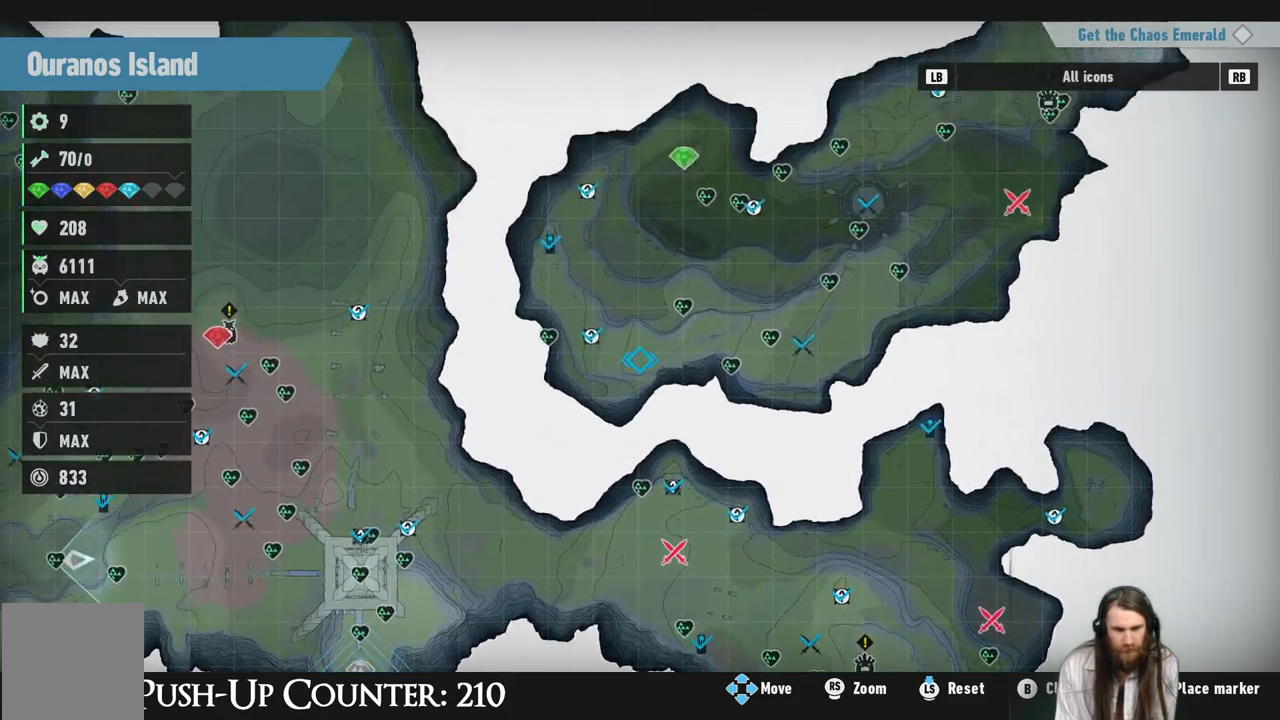
{"buttons": [], "left_stick": "right", "right_stick": "center", "events": [[67, "left_stick", "up-right"], [133, "left_stick", "center"], [283, "left_stick", "right"]]}
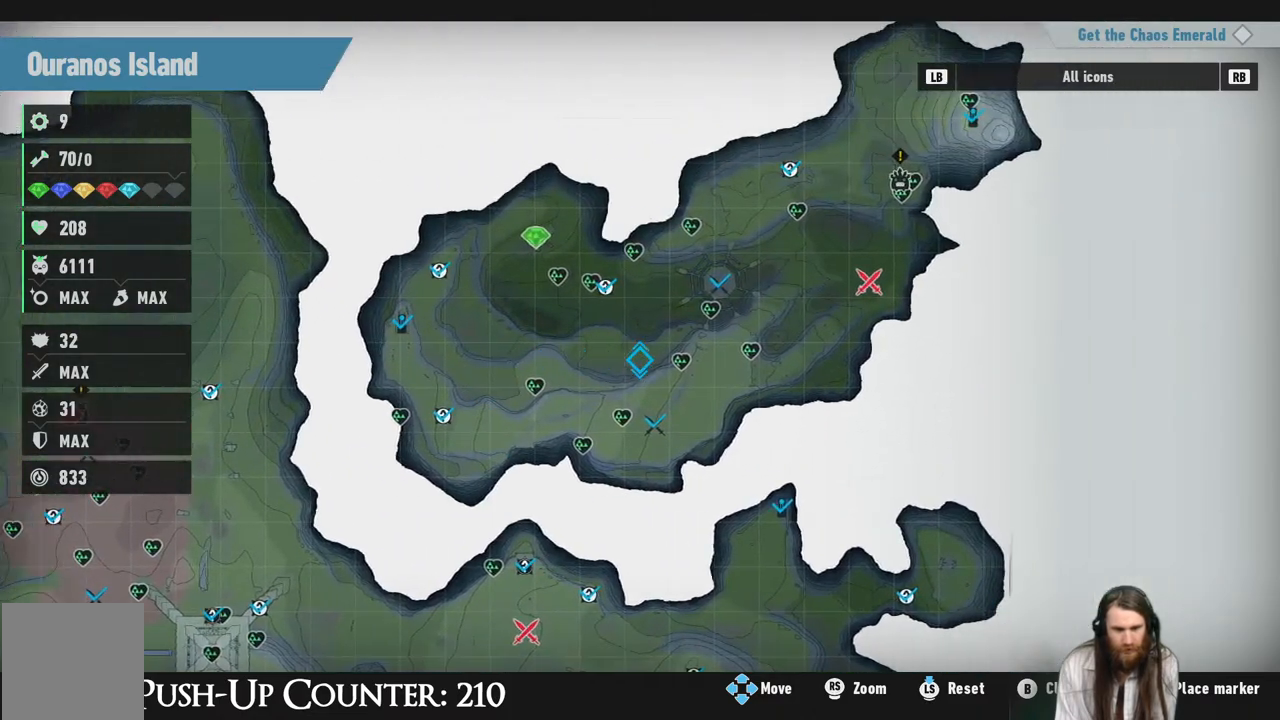
{"buttons": [], "left_stick": "center", "right_stick": "center", "events": [[100, "left_stick", "up-right"], [333, "left_stick", "center"]]}
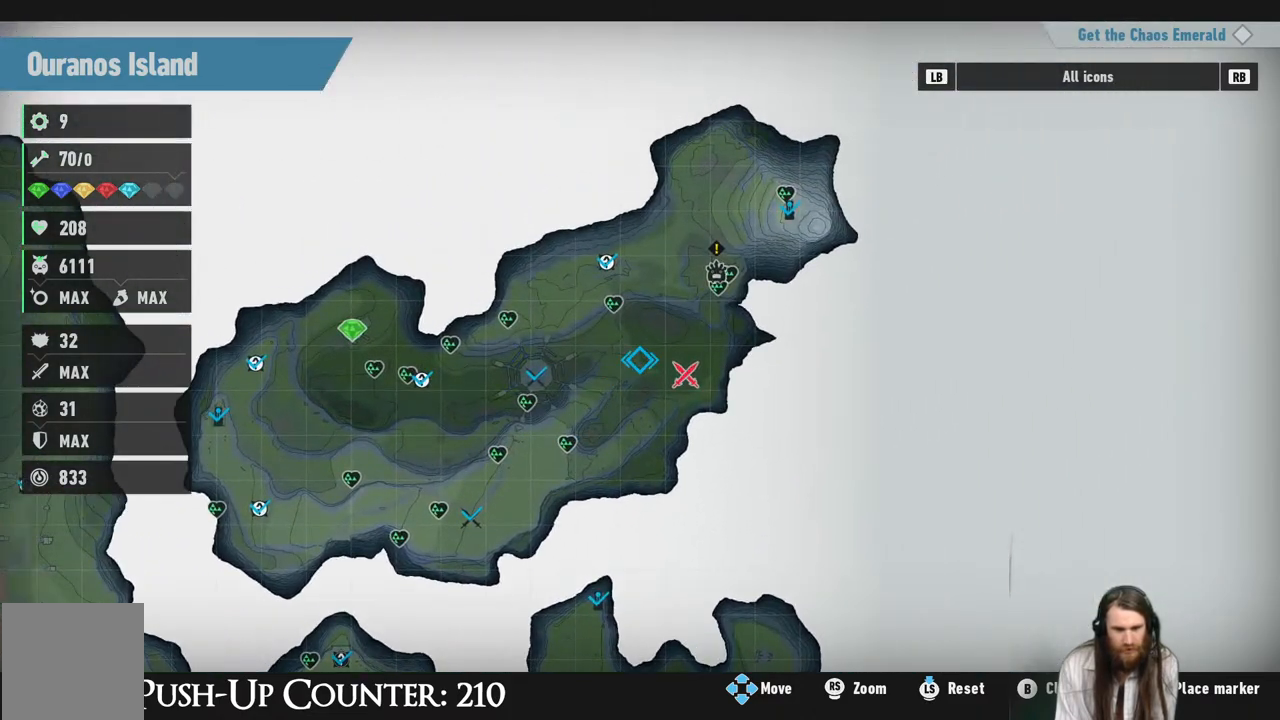
{"buttons": [], "left_stick": "center", "right_stick": "center"}
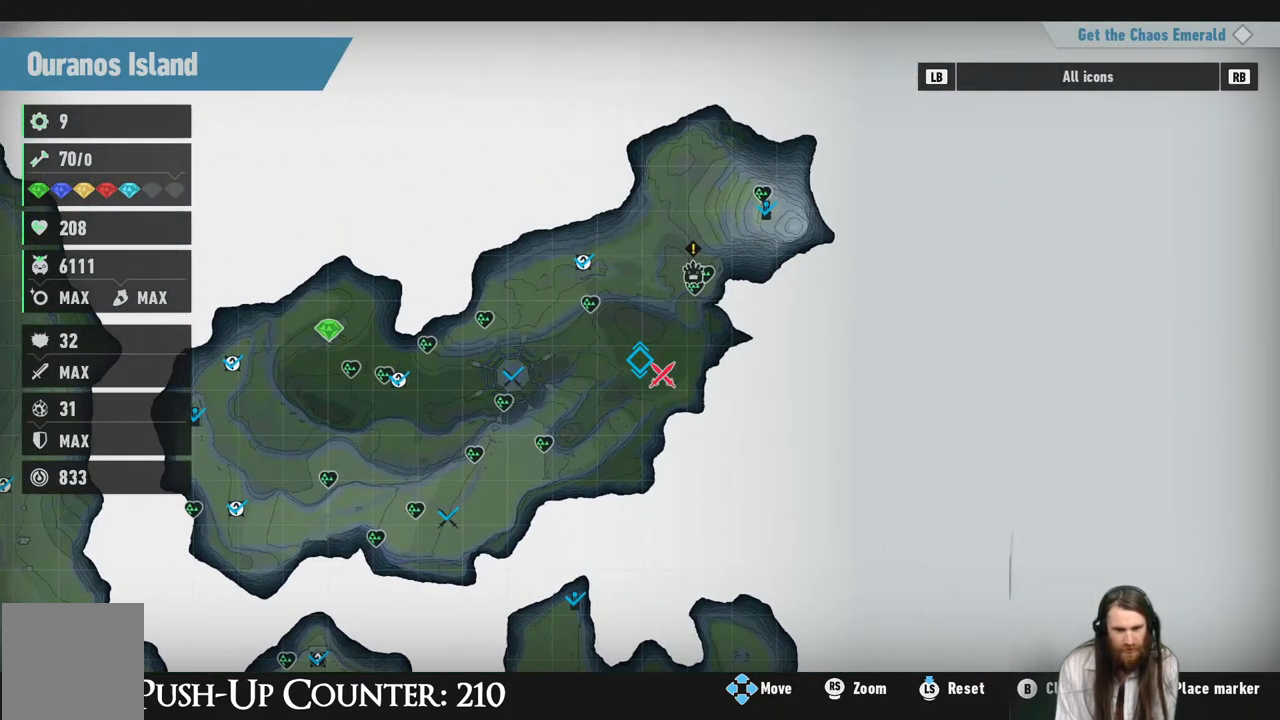
{"buttons": [], "left_stick": "center", "right_stick": "center", "events": [[417, "left_stick", "down-right"], [467, "left_stick", "center"]]}
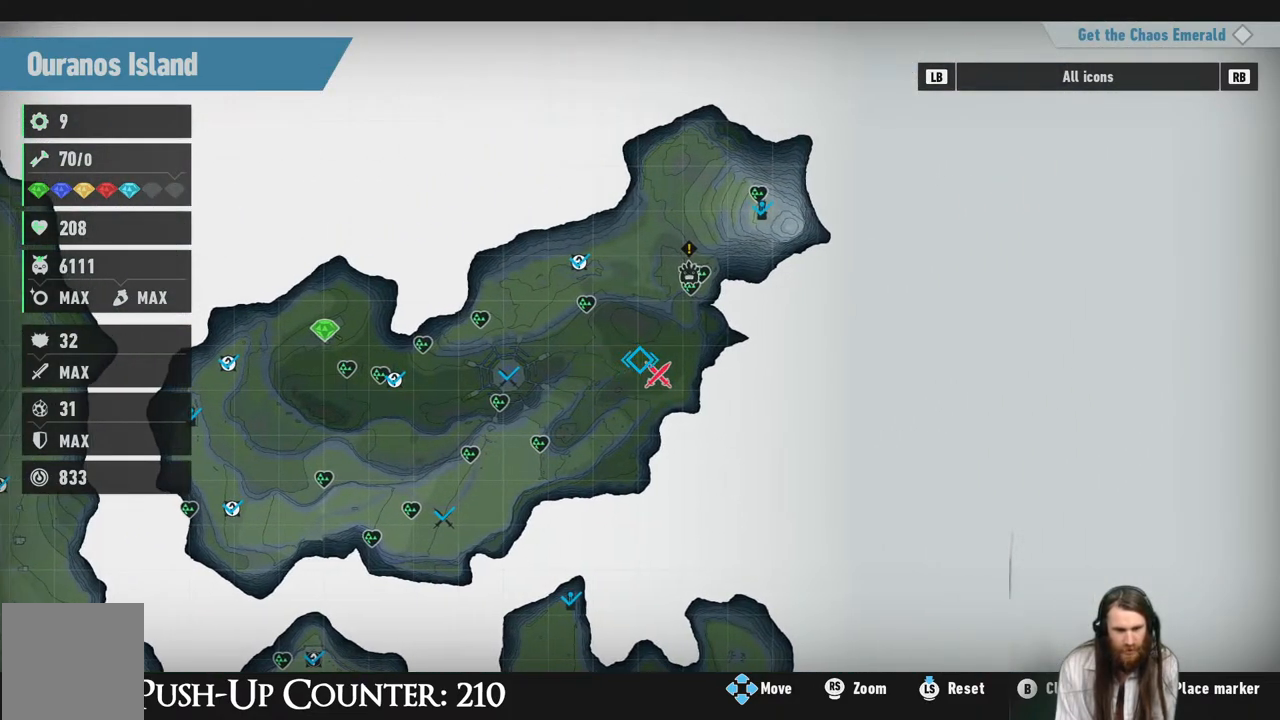
{"buttons": [], "left_stick": "center", "right_stick": "center", "events": [[150, "left_stick", "up-right"], [300, "left_stick", "center"]]}
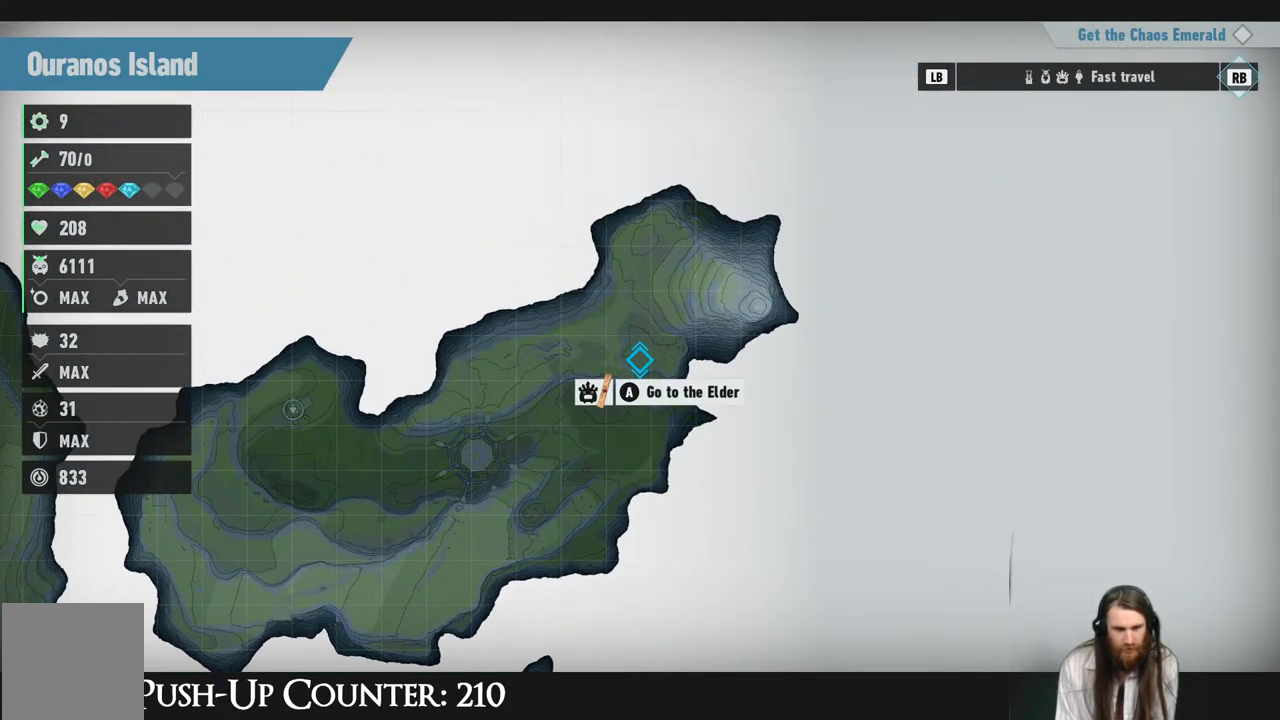
{"buttons": ["A"], "left_stick": "center", "right_stick": "center", "events": [[217, "left_stick", "right"], [317, "left_stick", "center"], [450, "A", "down"]]}
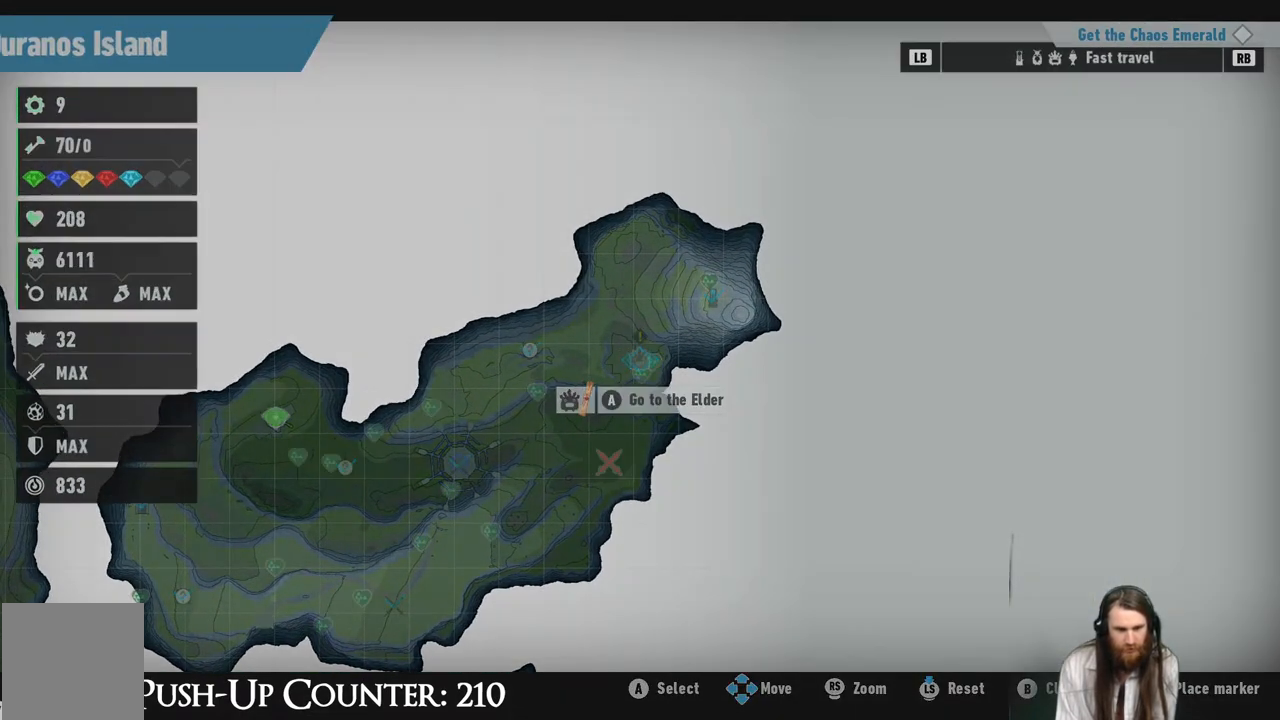
{"buttons": [], "left_stick": "center", "right_stick": "center", "events": [[167, "A", "up"]]}
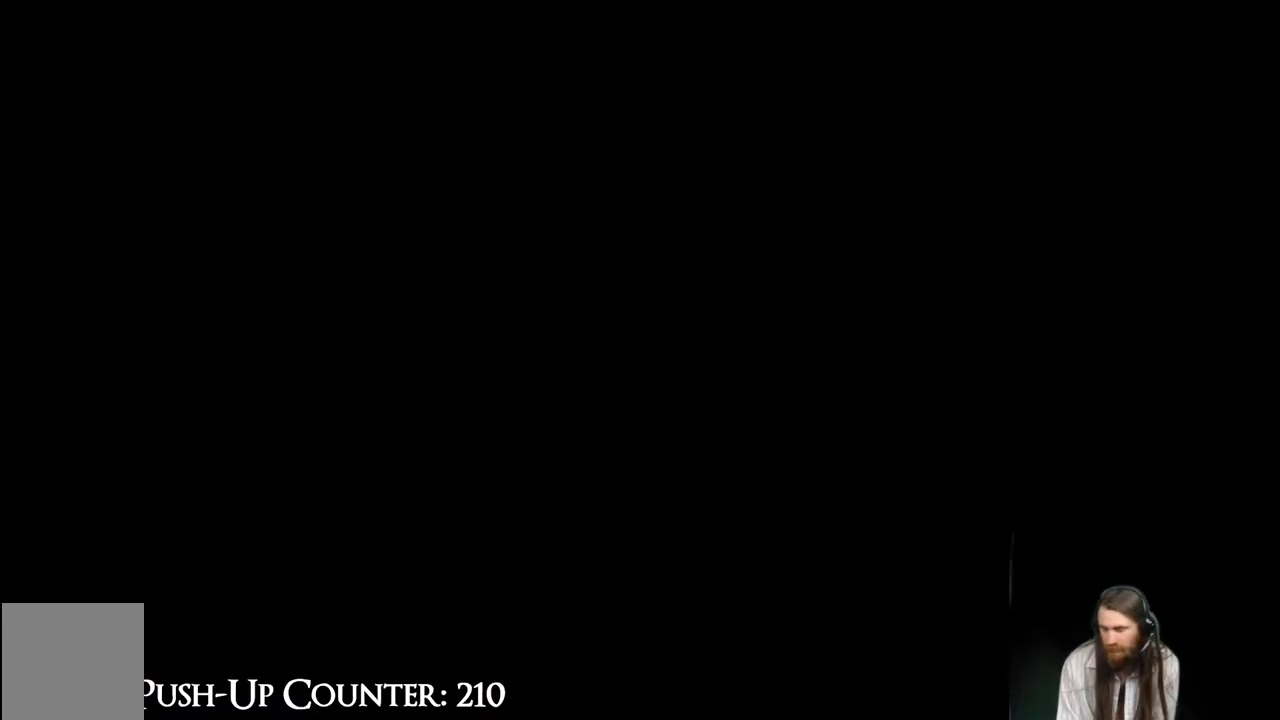
{"buttons": [], "left_stick": "center", "right_stick": "center", "events": []}
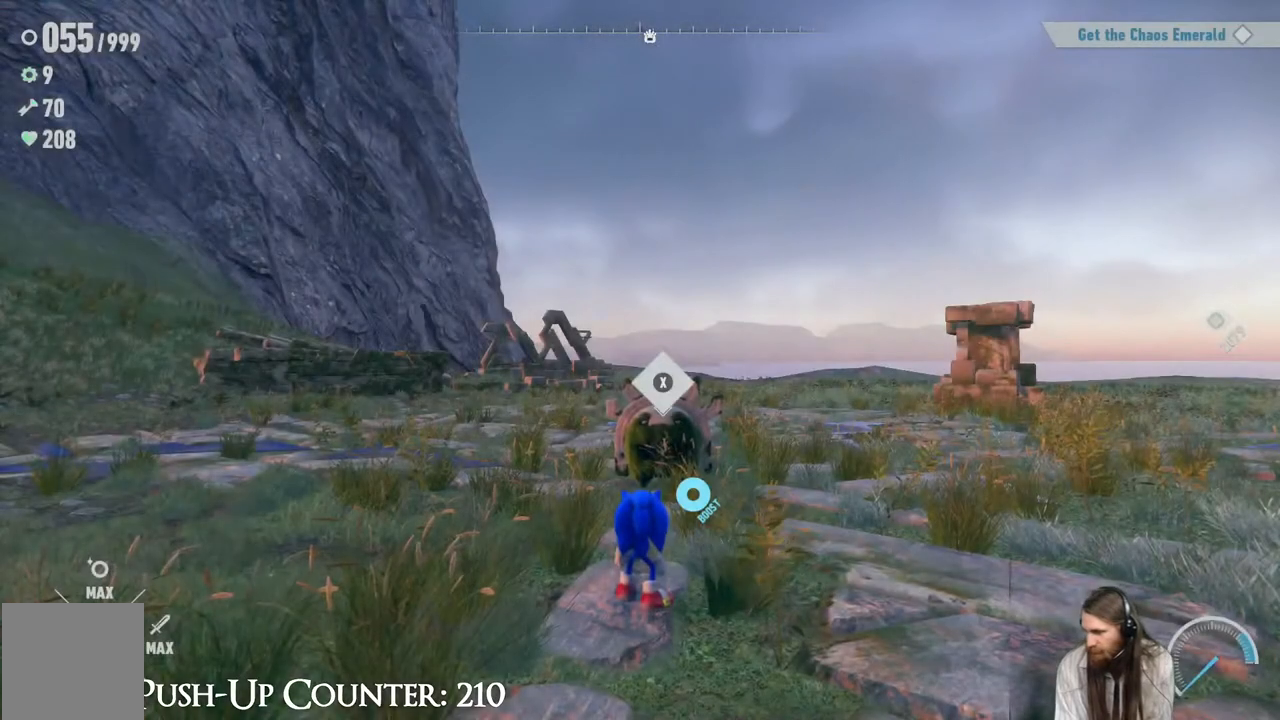
{"buttons": [], "left_stick": "center", "right_stick": "center", "events": []}
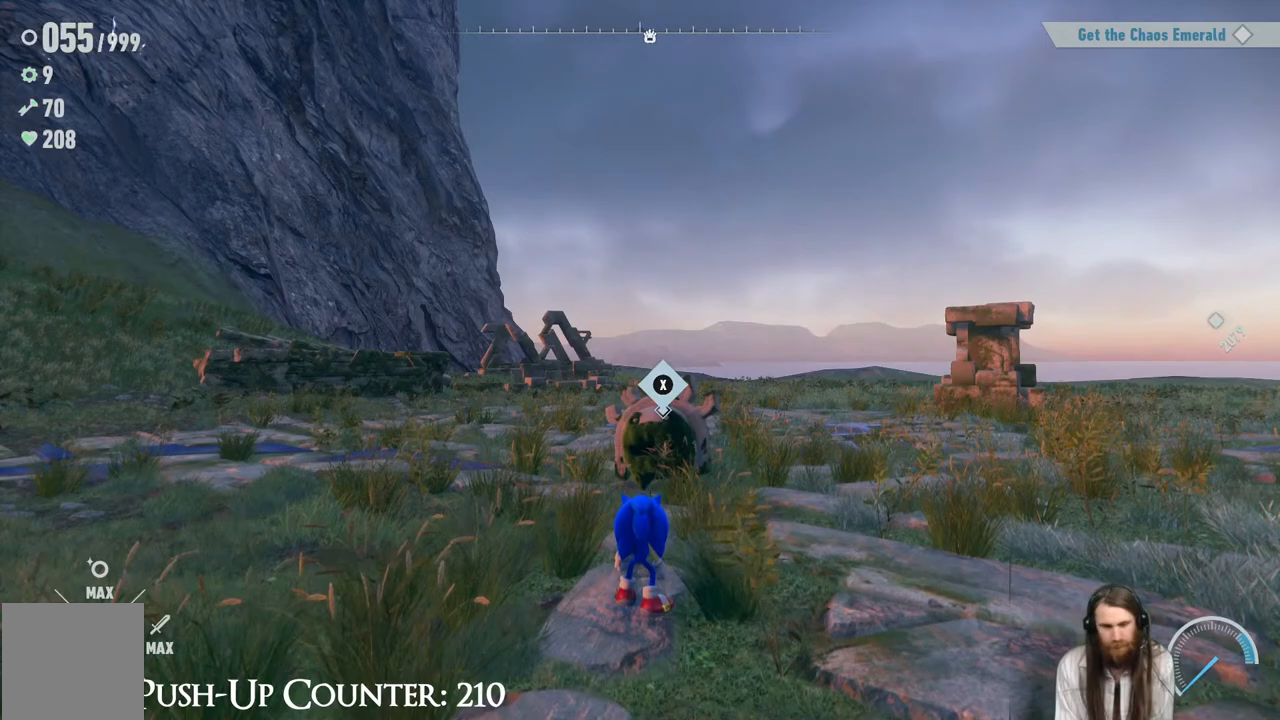
{"buttons": [], "left_stick": "up-right", "right_stick": "center", "events": [[267, "left_stick", "up-right"]]}
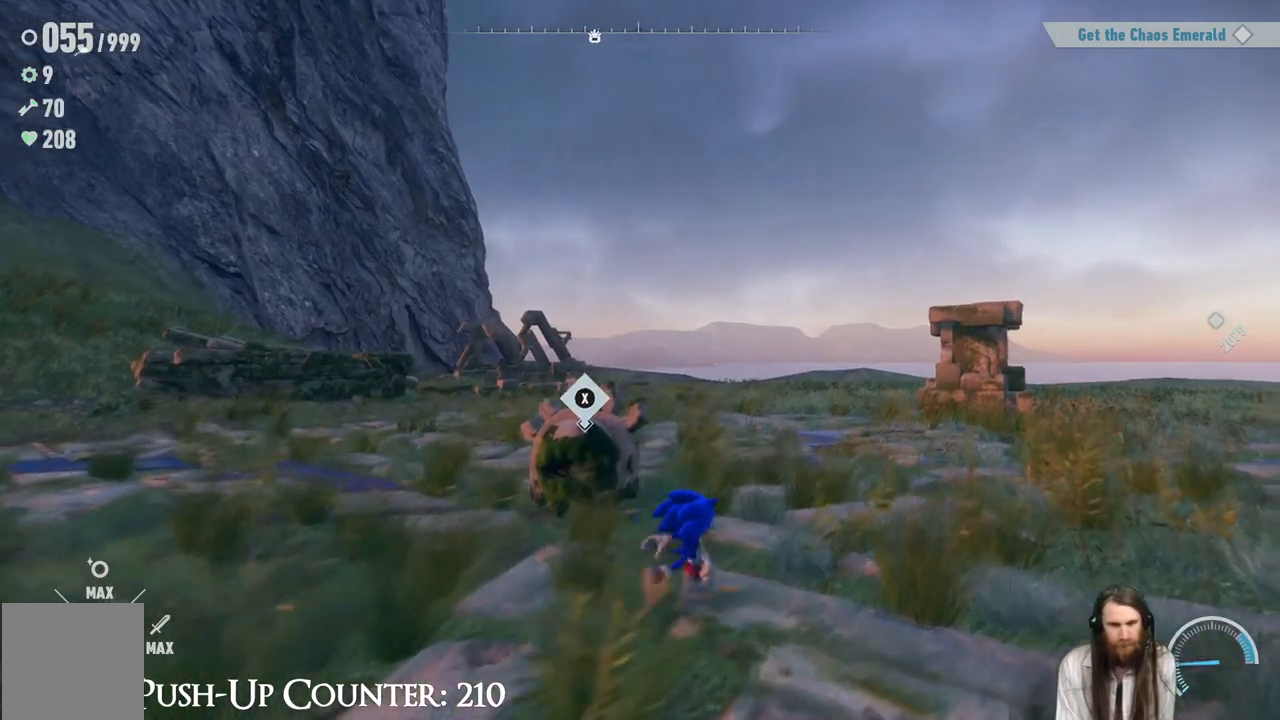
{"buttons": [], "left_stick": "center", "right_stick": "right", "events": [[17, "right_stick", "right"], [100, "left_stick", "center"]]}
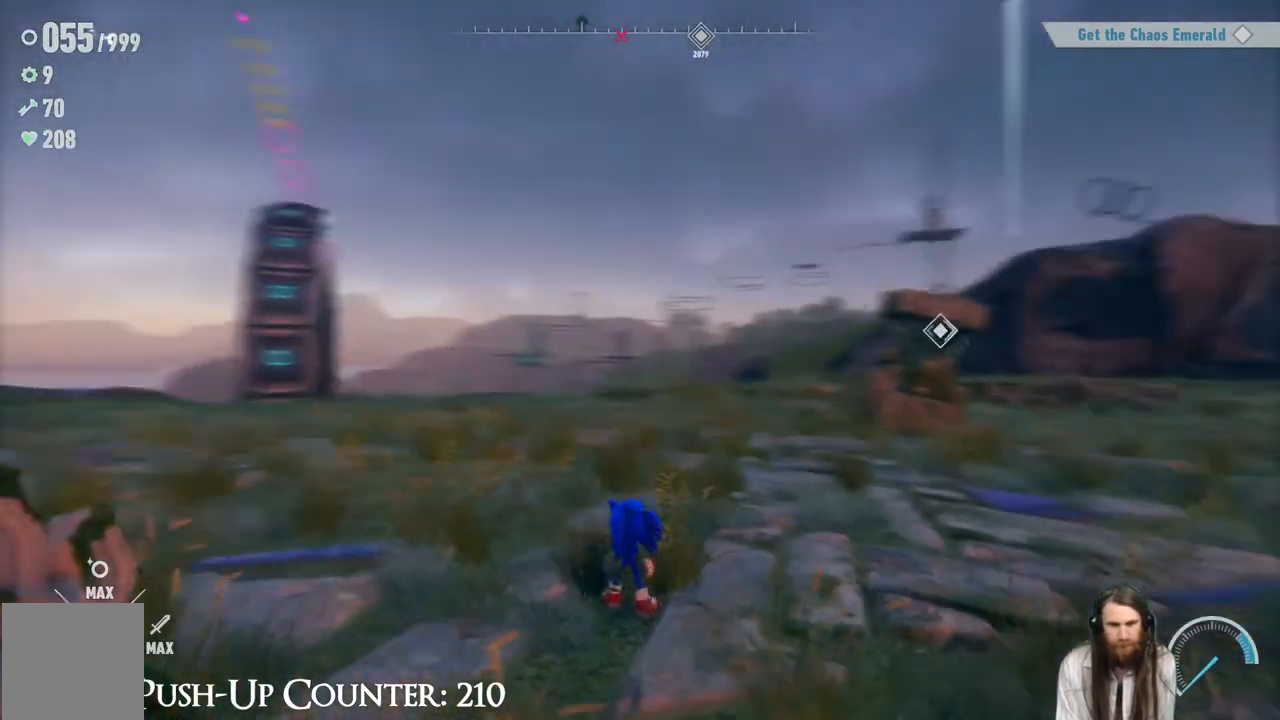
{"buttons": [], "left_stick": "up", "right_stick": "center", "events": [[33, "left_stick", "up"], [67, "right_stick", "center"]]}
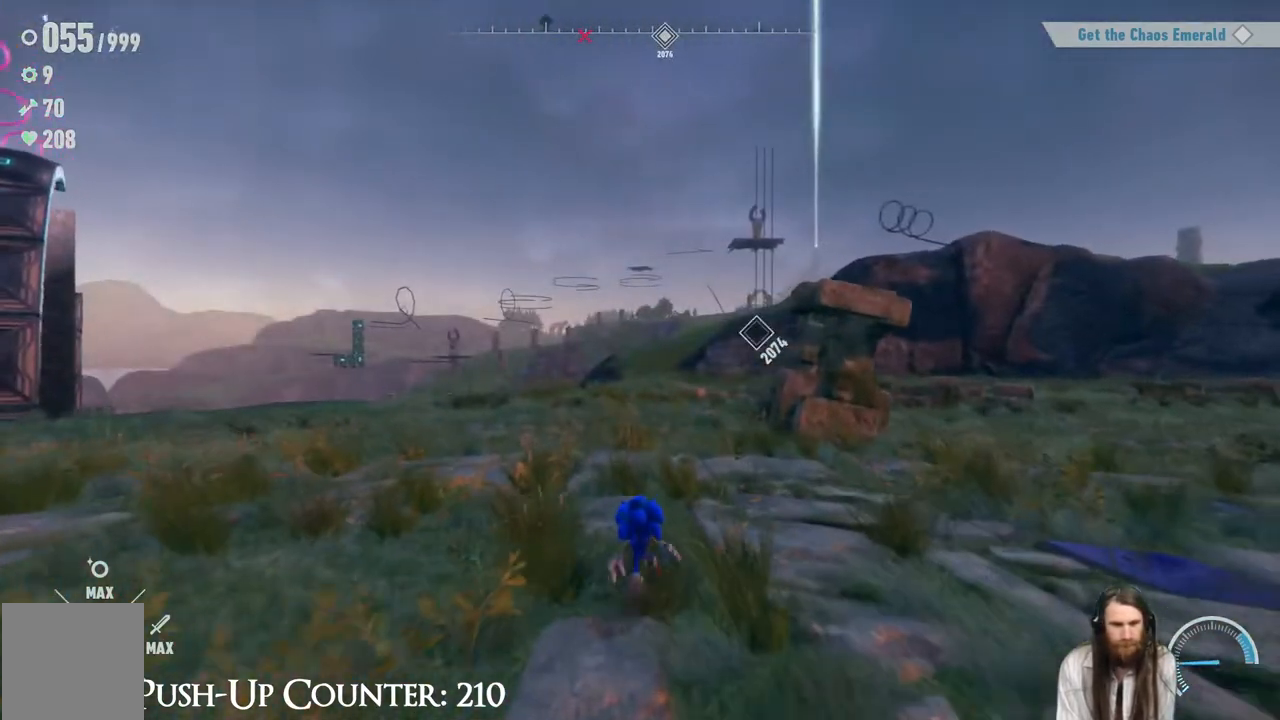
{"buttons": ["R2"], "left_stick": "up", "right_stick": "center", "events": [[283, "R2", "down"]]}
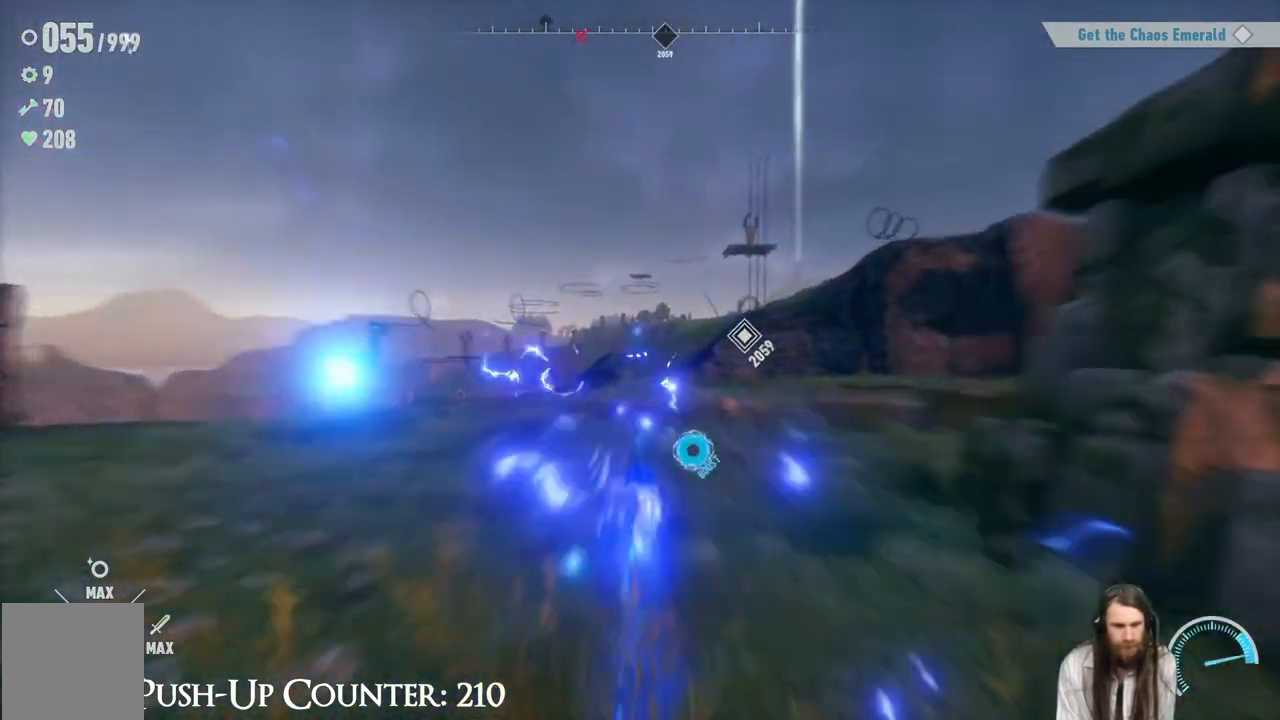
{"buttons": [], "left_stick": "up", "right_stick": "down", "events": [[483, "right_stick", "down"], [500, "R2", "up"]]}
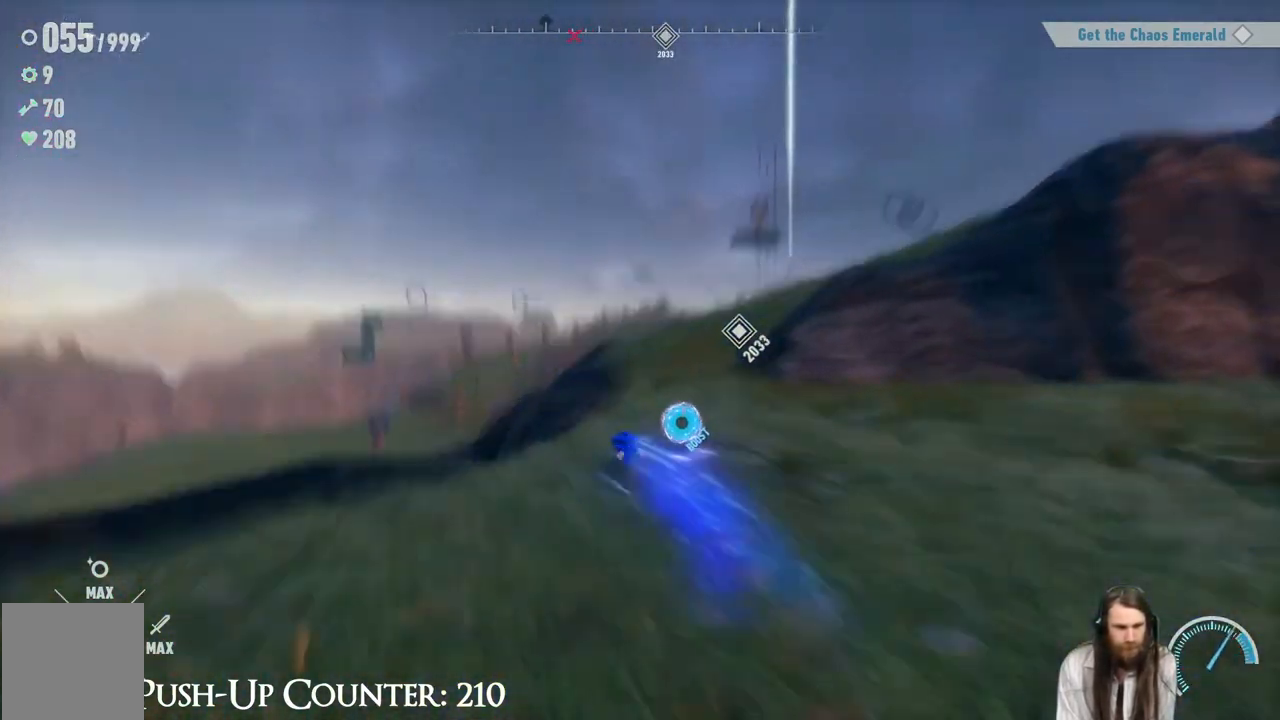
{"buttons": [], "left_stick": "center", "right_stick": "center", "events": [[33, "right_stick", "center"], [133, "left_stick", "center"], [183, "right_stick", "down-left"], [350, "right_stick", "center"]]}
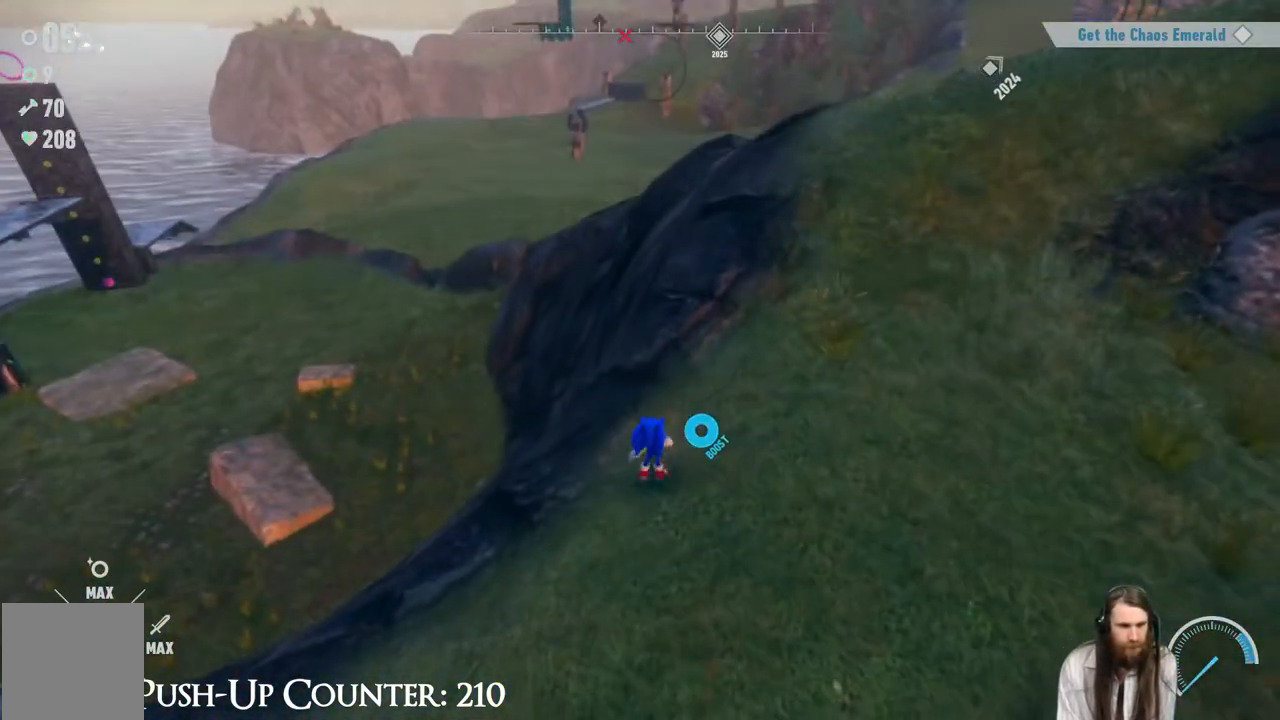
{"buttons": [], "left_stick": "up-right", "right_stick": "center", "events": [[133, "right_stick", "up"], [183, "left_stick", "up-right"], [233, "right_stick", "center"]]}
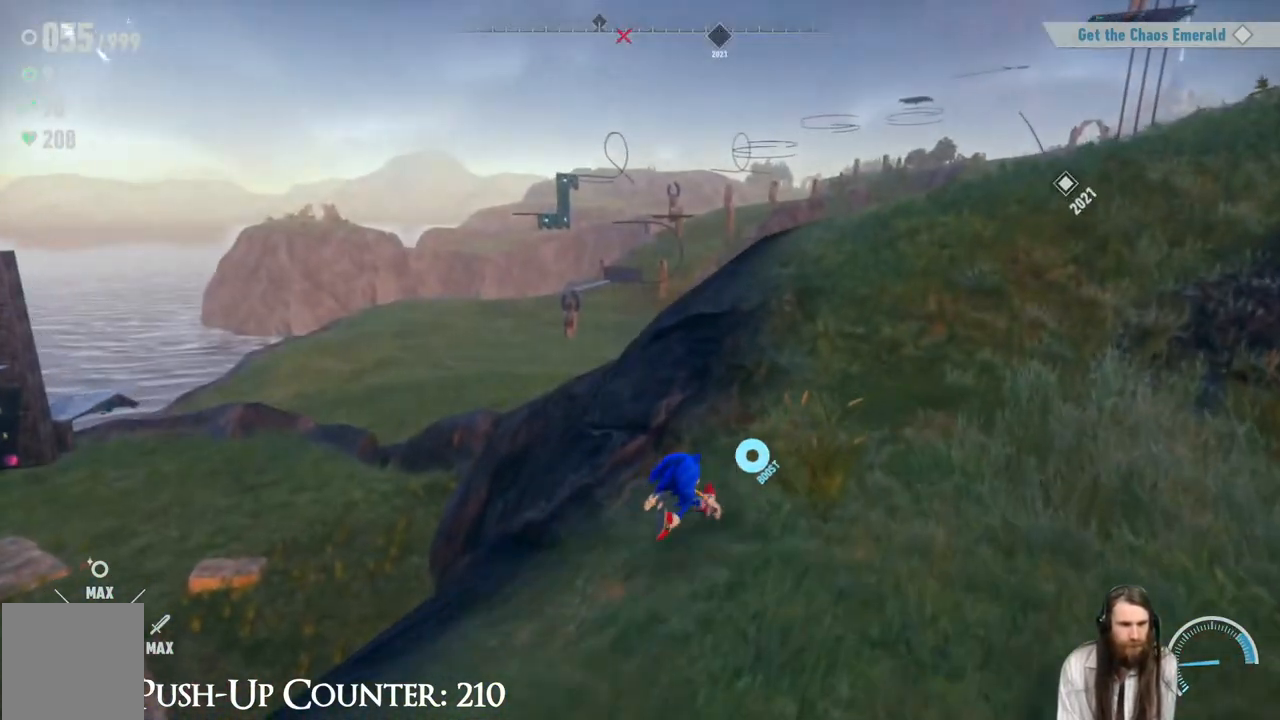
{"buttons": [], "left_stick": "up-right", "right_stick": "center", "events": [[100, "right_stick", "down-left"], [383, "right_stick", "center"]]}
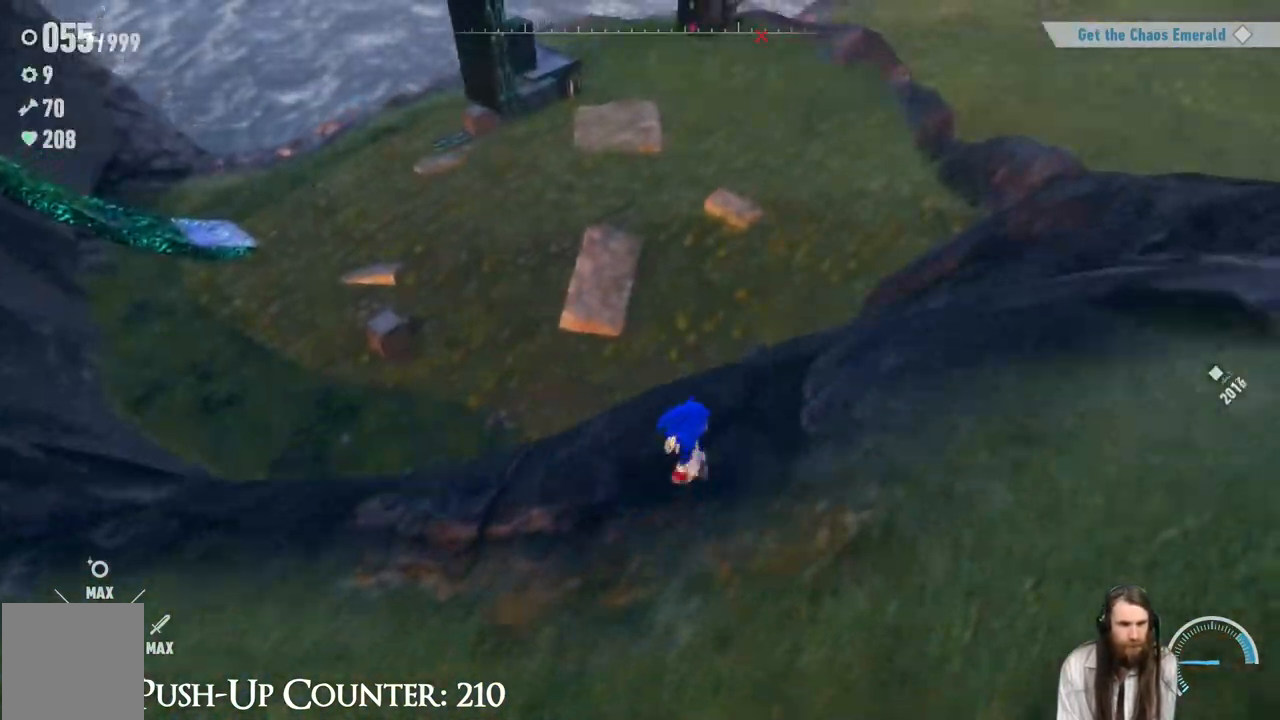
{"buttons": [], "left_stick": "center", "right_stick": "center", "events": [[17, "left_stick", "center"], [100, "right_stick", "up"], [283, "right_stick", "center"]]}
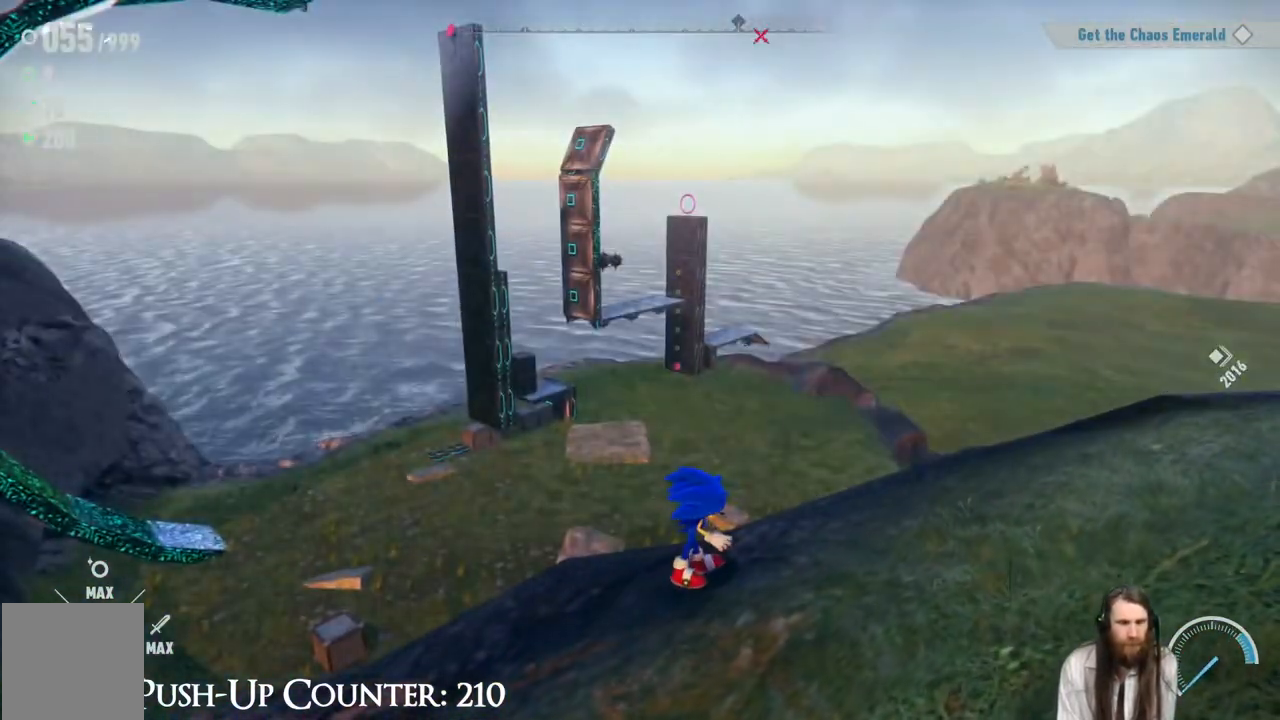
{"buttons": [], "left_stick": "center", "right_stick": "center", "events": []}
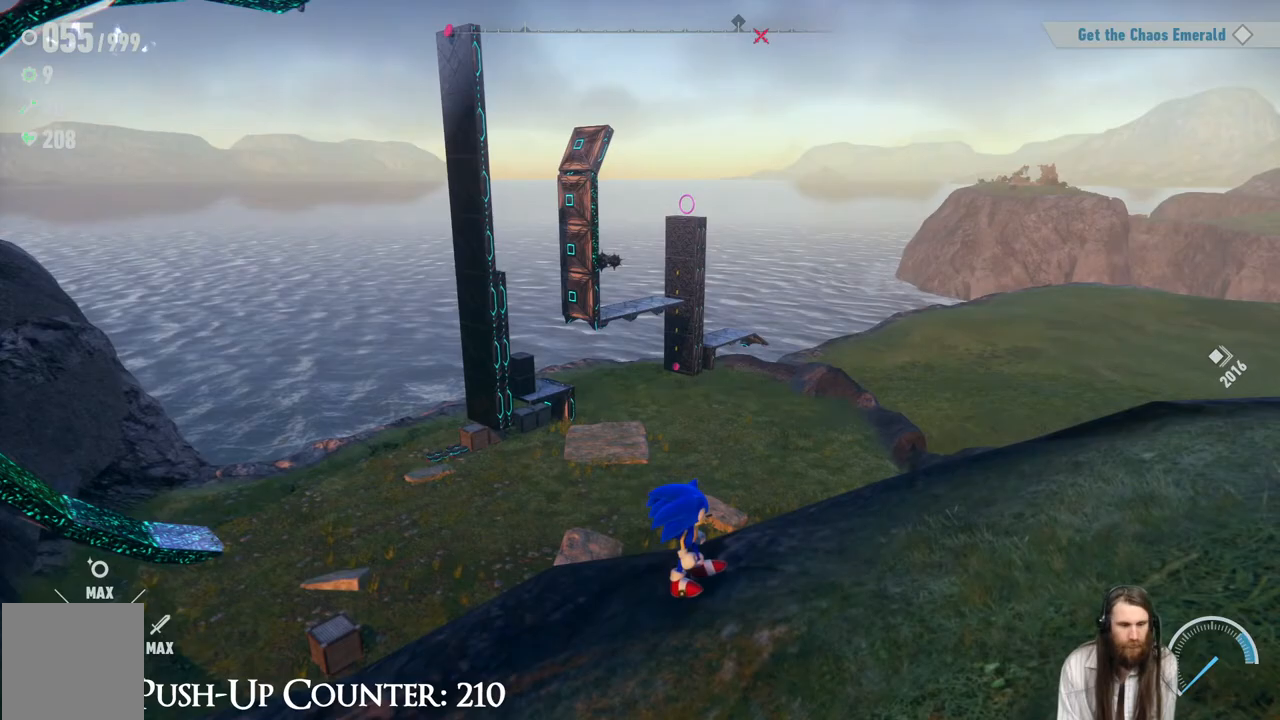
{"buttons": [], "left_stick": "up-right", "right_stick": "center", "events": [[17, "right_stick", "right"], [250, "right_stick", "center"], [350, "right_stick", "right"], [400, "left_stick", "up-right"], [467, "right_stick", "center"]]}
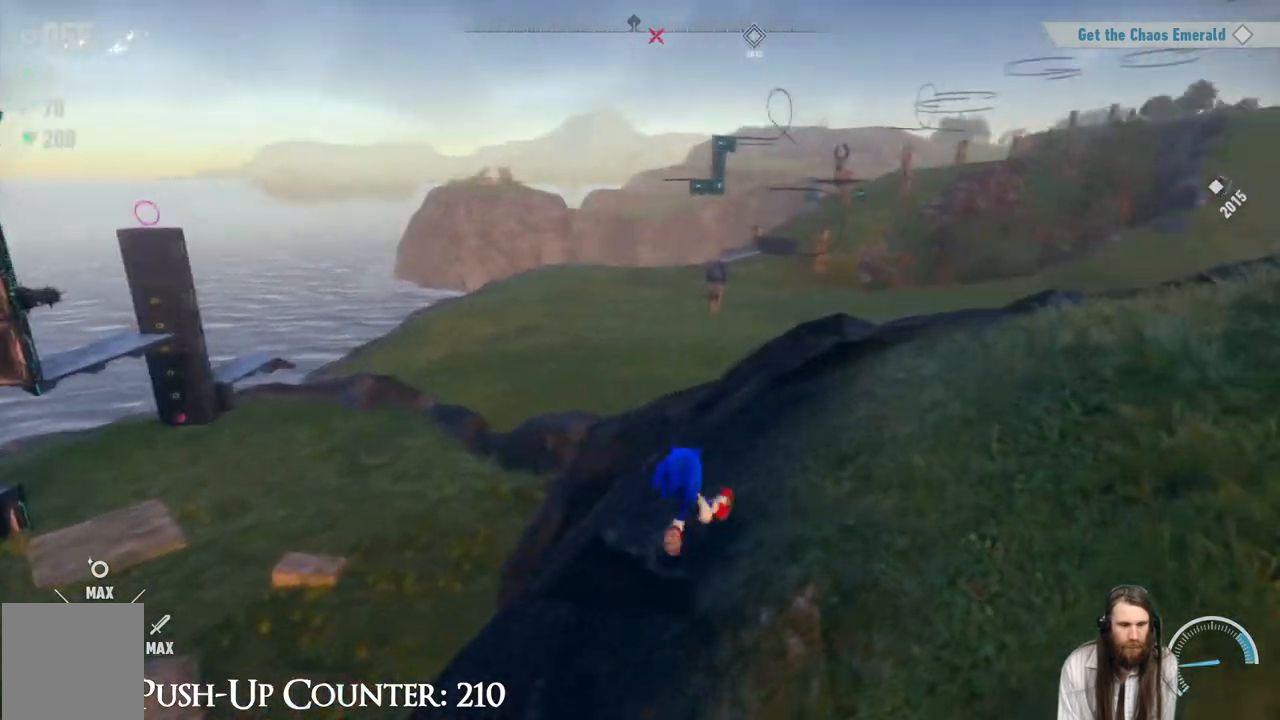
{"buttons": [], "left_stick": "up-right", "right_stick": "center", "events": [[167, "R2", "down"], [350, "R2", "up"]]}
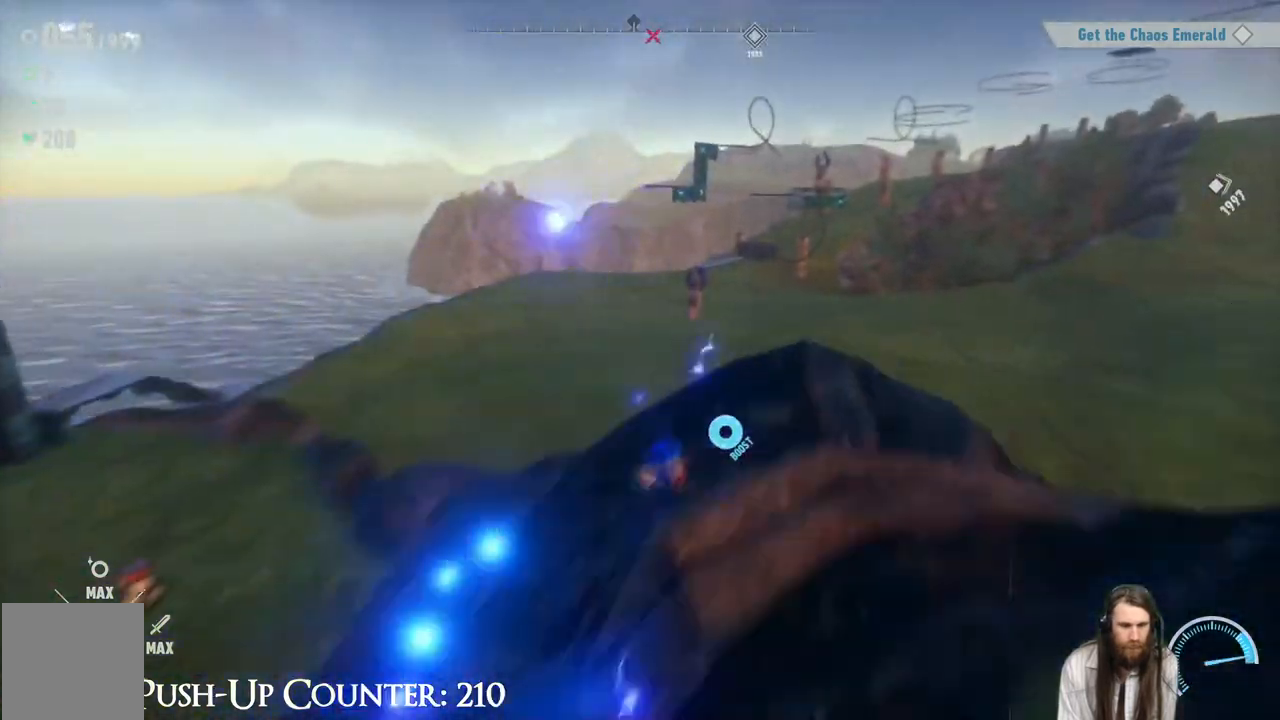
{"buttons": [], "left_stick": "up", "right_stick": "center", "events": [[167, "left_stick", "up"]]}
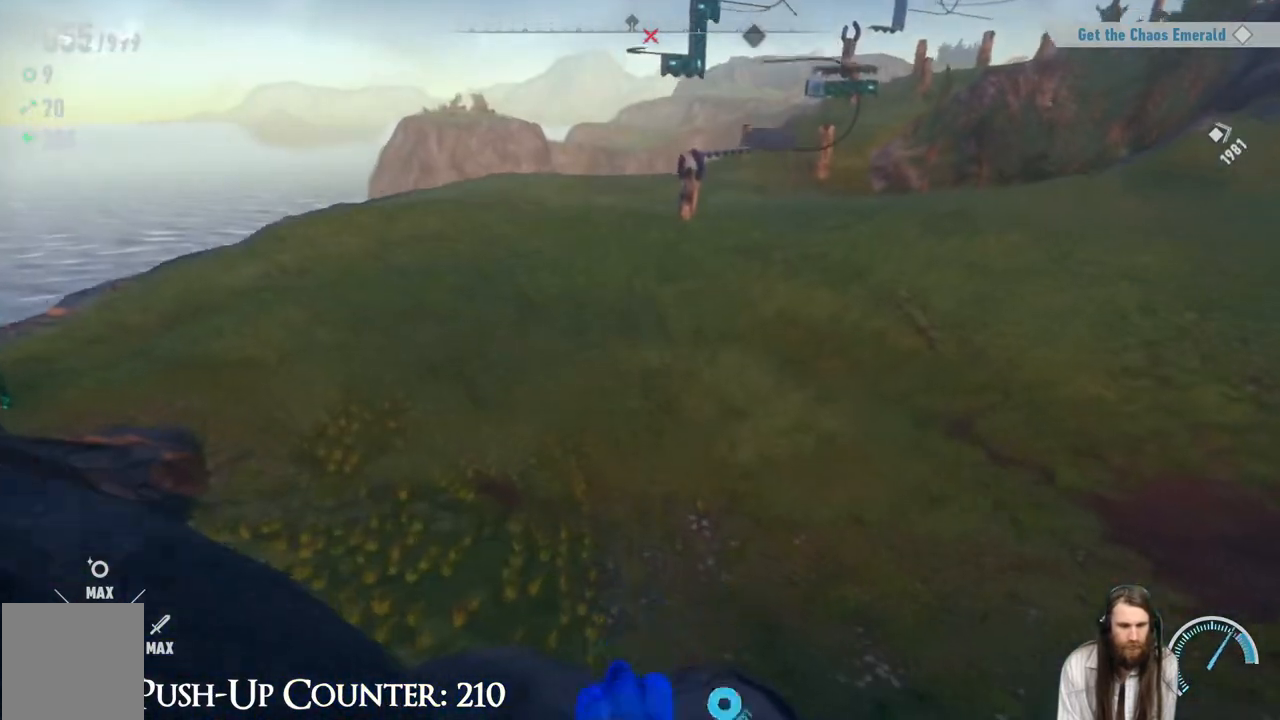
{"buttons": ["R2"], "left_stick": "up", "right_stick": "center", "events": [[383, "R2", "down"]]}